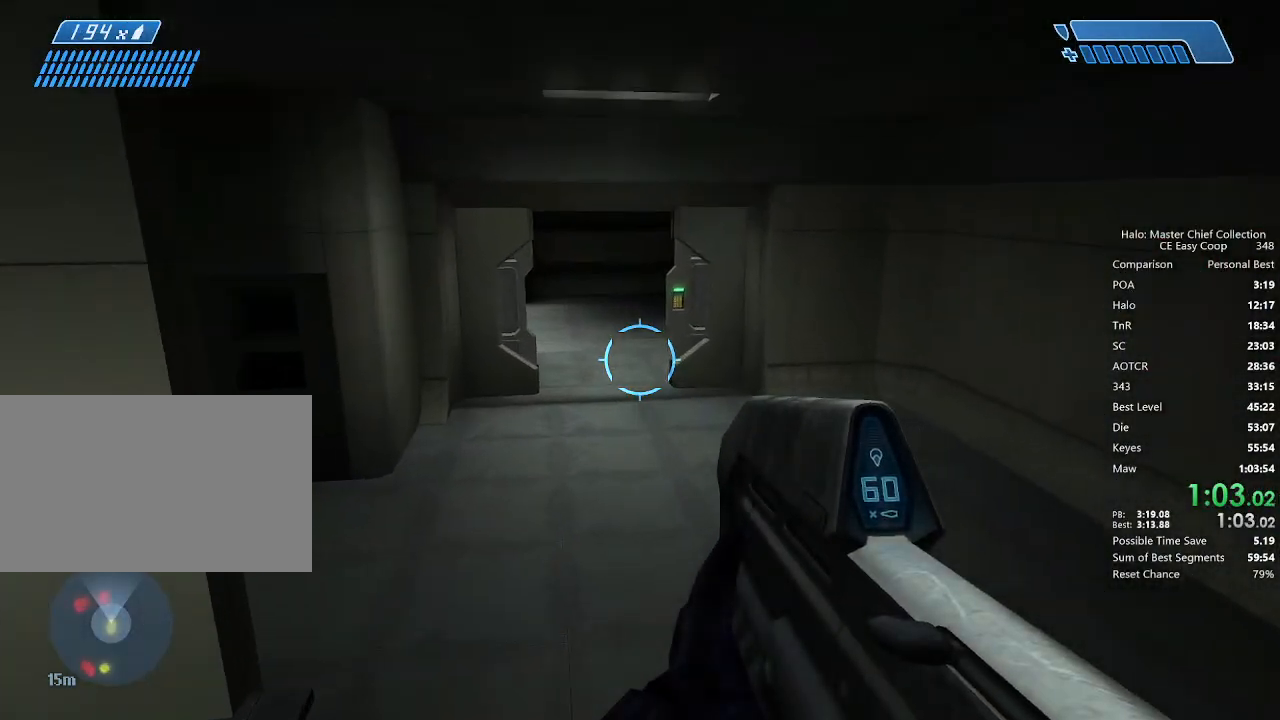
Gameplay with keyboard and mouse; each line is a JSON object with the keys and mouse buttons held at the frame after it. "events" lists presses ("down") and releases ("up") of "1", "2", "3", "4", "5", "a", "alt", "c", "caps_lock", "ctrl", "d", "e", "f", "g", "q", "r", "s", "shift", "space", "t", "tab", "v", "w", "x", "z", "mouse_left", "mouse_wheel" and "mouse_right" between this image and that frame as [ms after this image, input, new state], when the widget could be followed in between. "mouse_left", "mouse_wheel", "mouse_right" = the "left", "wheel", "right" buttons of the "mouse" list. No other keys are recorded. "wheel" means that the mouse wheel is clicked or scrolled. "mouse_move" is the direction in which the mouse moves at that frame (one of eight, or "still"), when it could be read.
{"keys": ["w"], "mouse": [], "mouse_move": "still", "events": []}
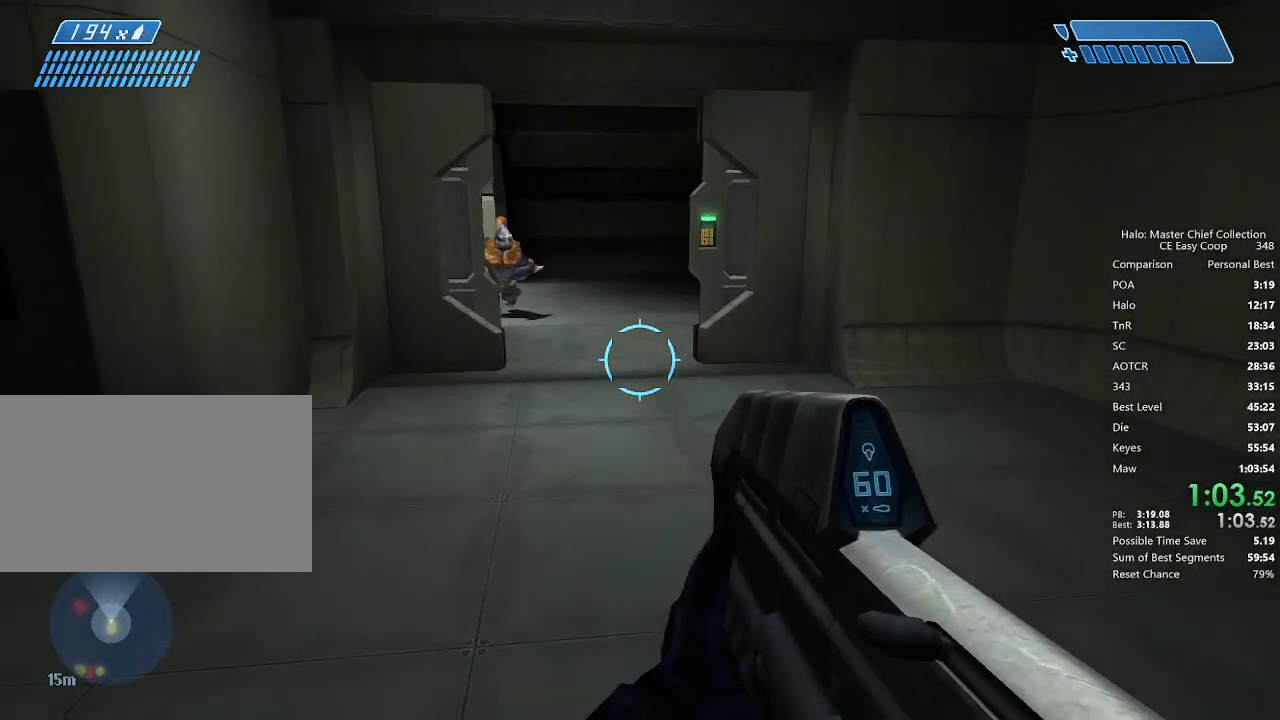
{"keys": ["w"], "mouse": [], "mouse_move": "still", "events": []}
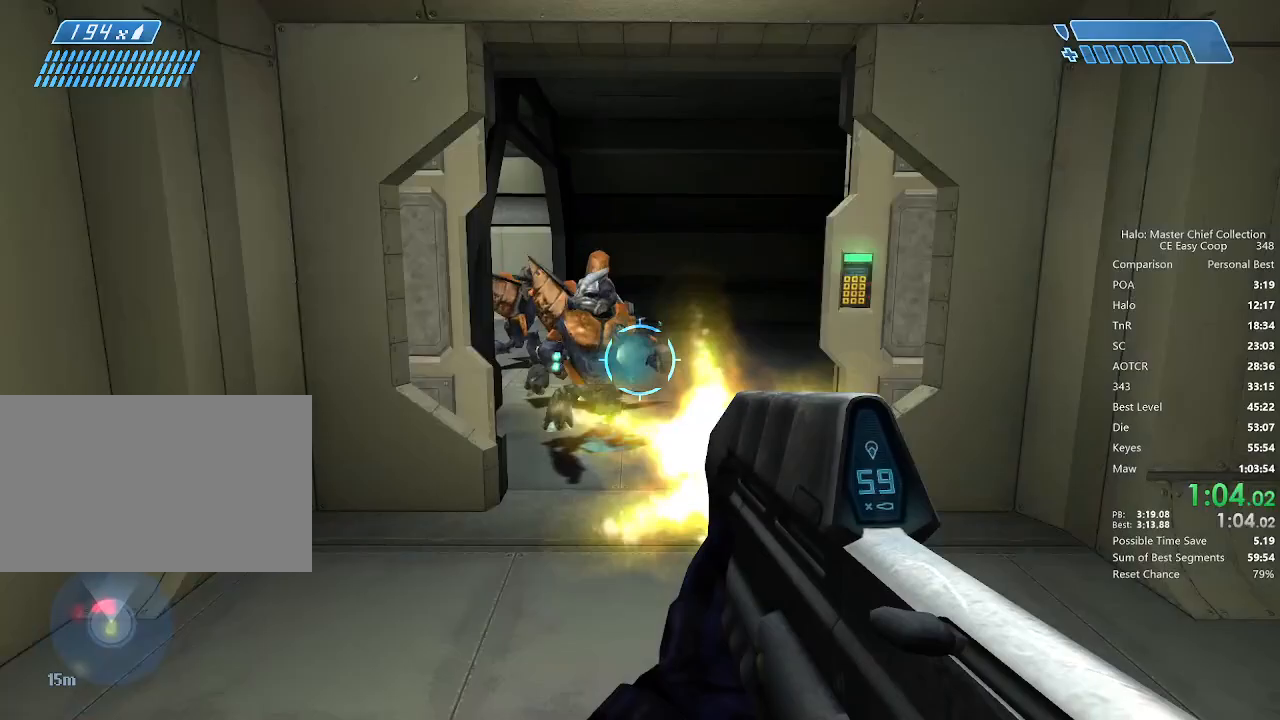
{"keys": ["w"], "mouse": ["left"], "mouse_move": "still", "events": [[42, "mouse_left", "down"]]}
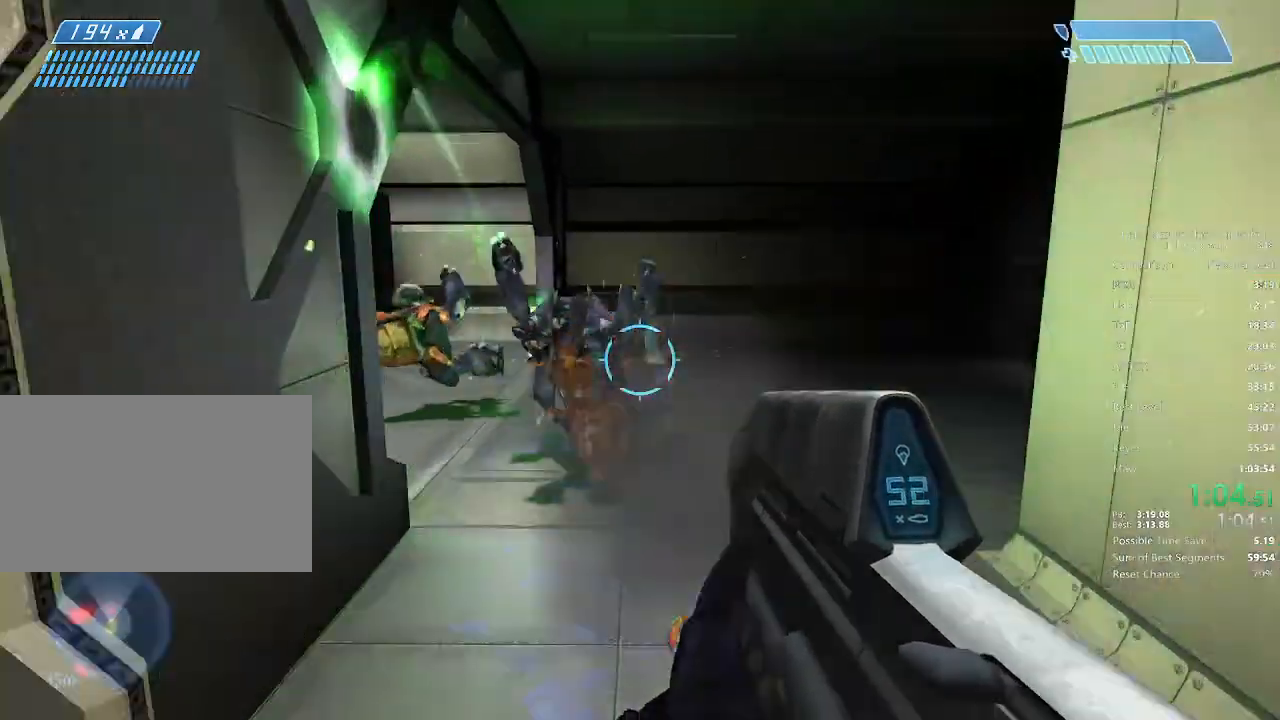
{"keys": ["w"], "mouse": ["left"], "mouse_move": "still", "events": []}
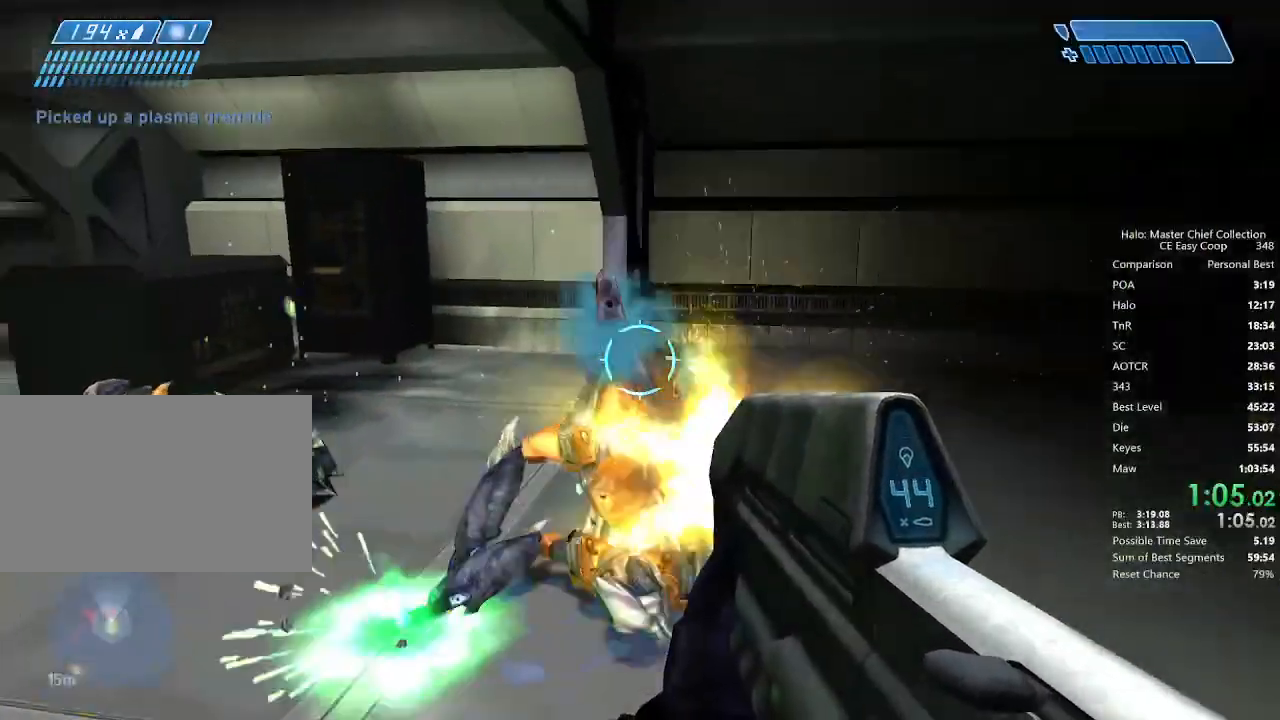
{"keys": ["w"], "mouse": ["left"], "mouse_move": "left", "events": []}
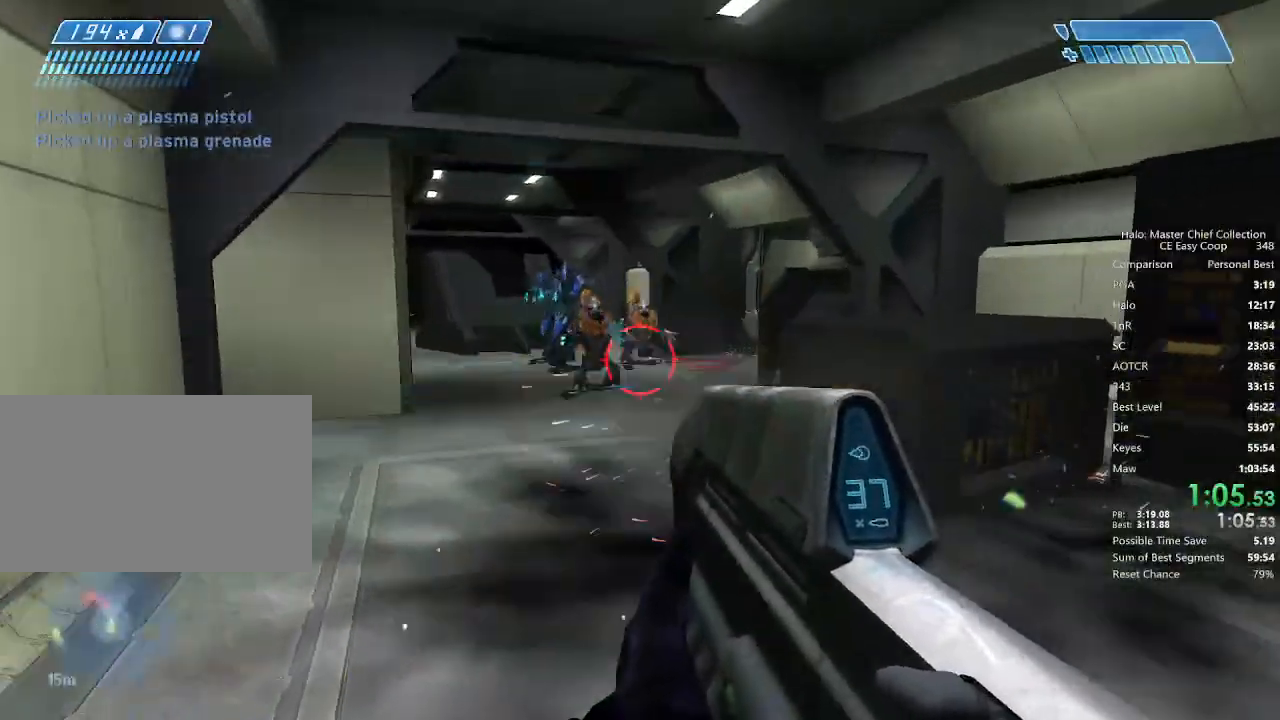
{"keys": ["w"], "mouse": ["left"], "mouse_move": "still", "events": []}
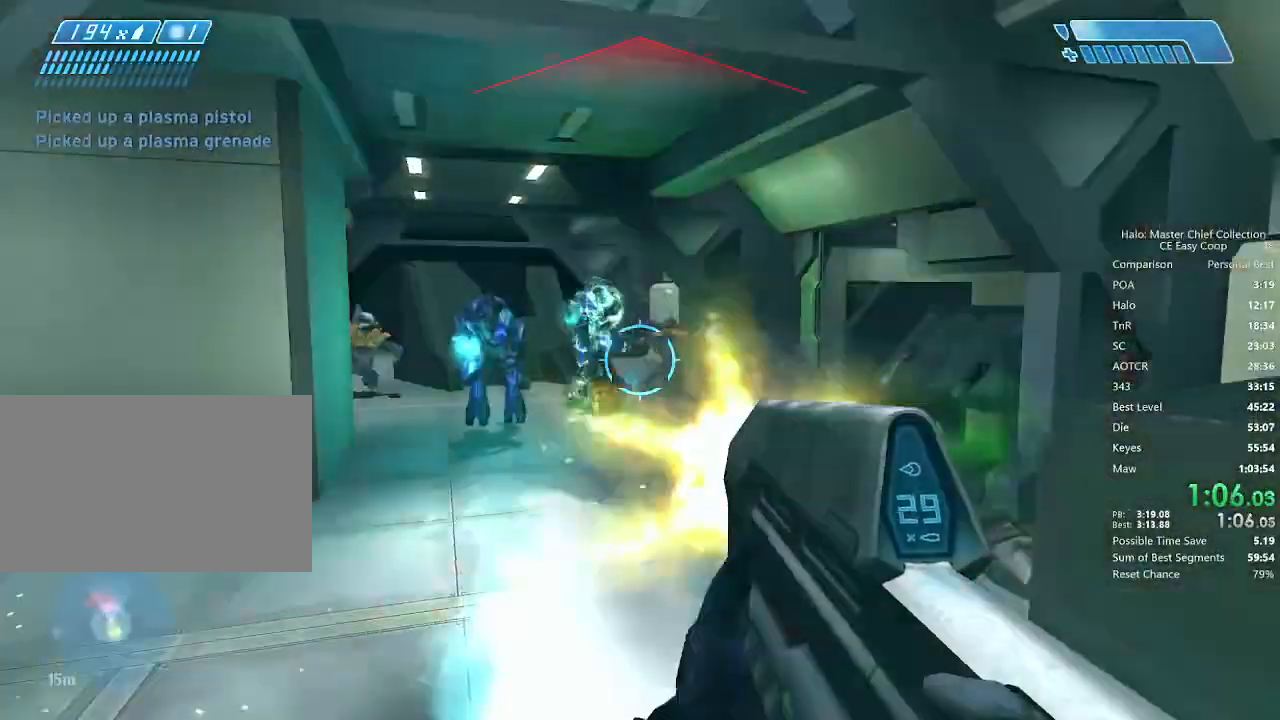
{"keys": ["w"], "mouse": ["left"], "mouse_move": "still", "events": []}
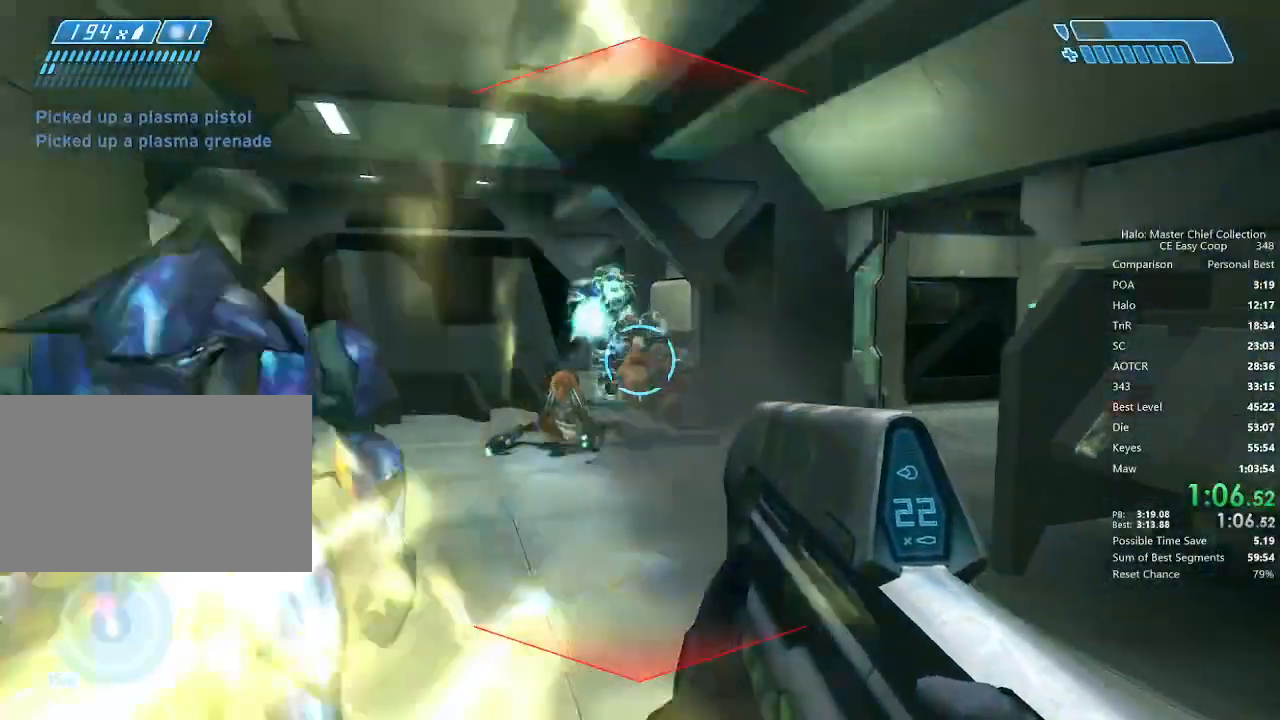
{"keys": ["w"], "mouse": ["left"], "mouse_move": "still", "events": []}
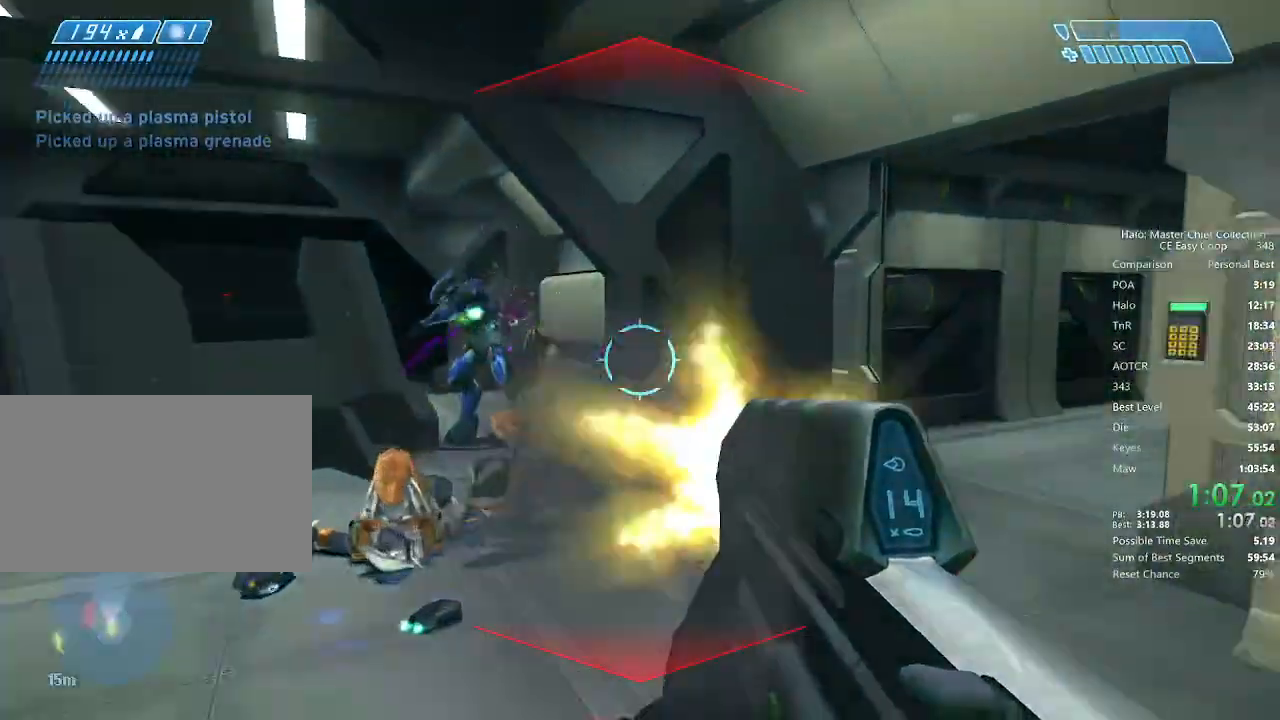
{"keys": ["r", "w"], "mouse": [], "mouse_move": "still", "events": [[42, "mouse_left", "up"], [125, "r", "down"], [208, "r", "up"], [292, "r", "down"], [375, "r", "up"], [458, "r", "down"]]}
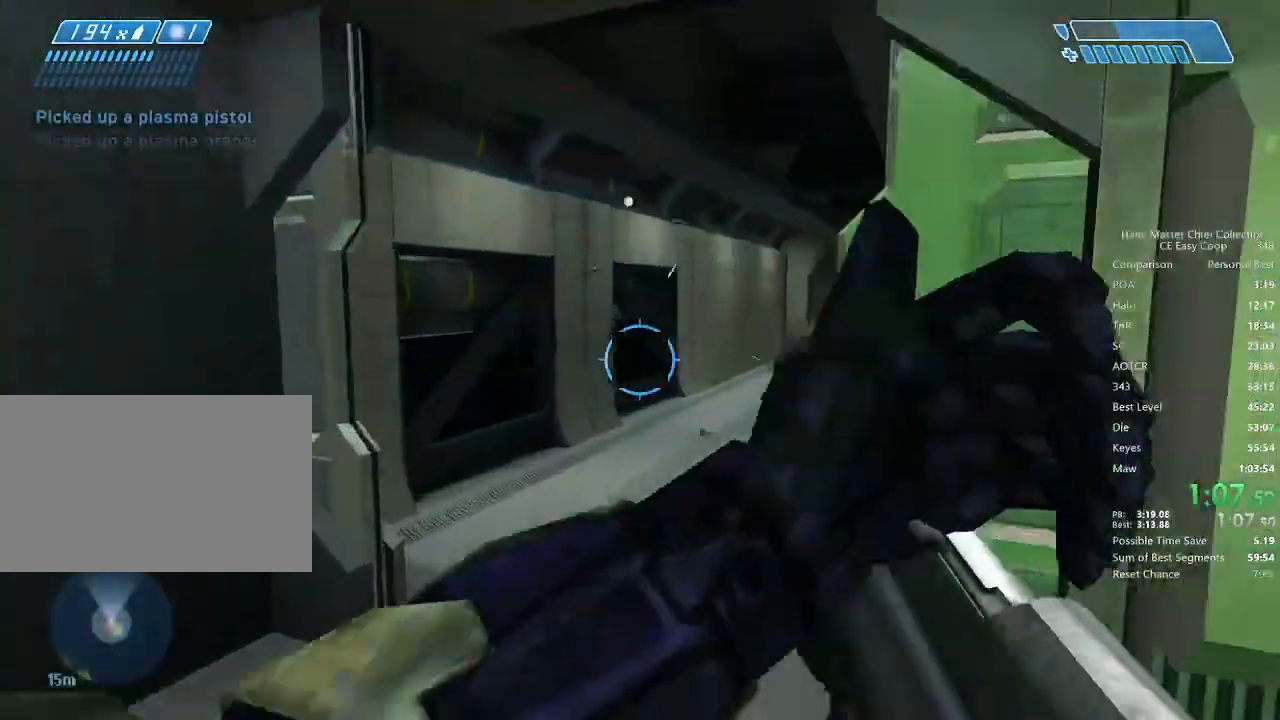
{"keys": ["w"], "mouse": [], "mouse_move": "right", "events": [[83, "r", "up"], [125, "r", "down"], [208, "r", "up"]]}
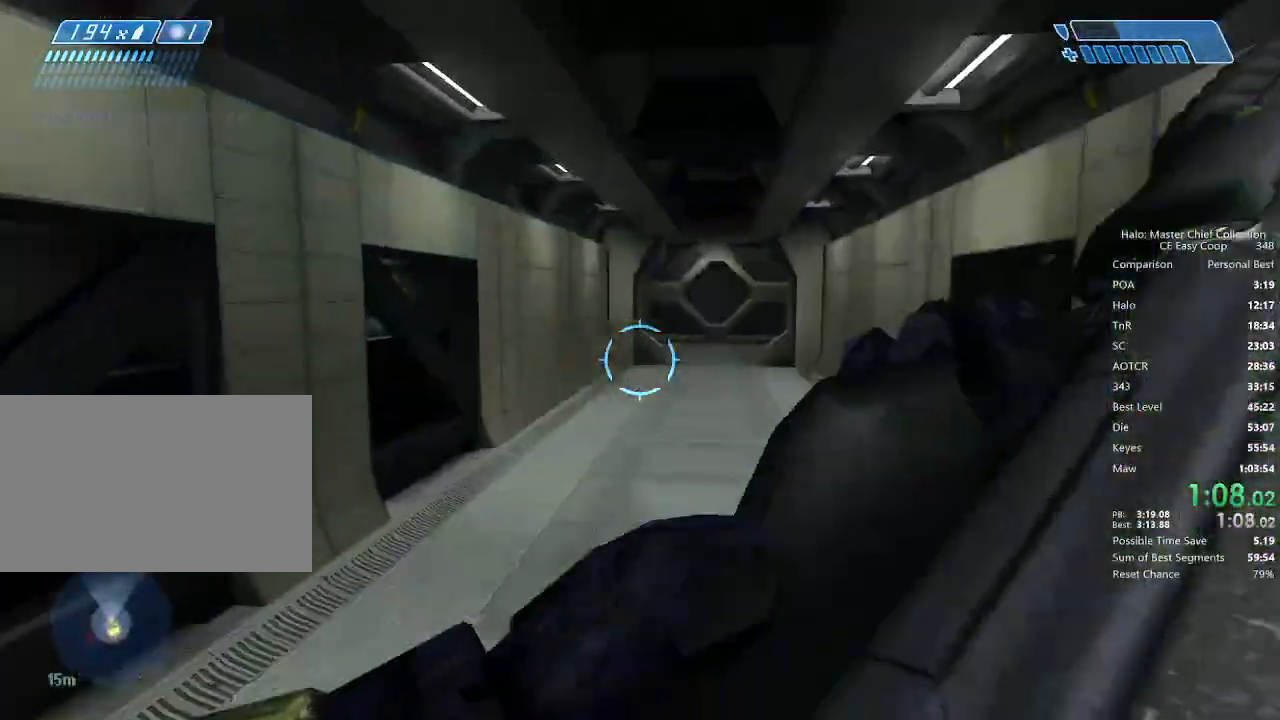
{"keys": ["w"], "mouse": [], "mouse_move": "still", "events": []}
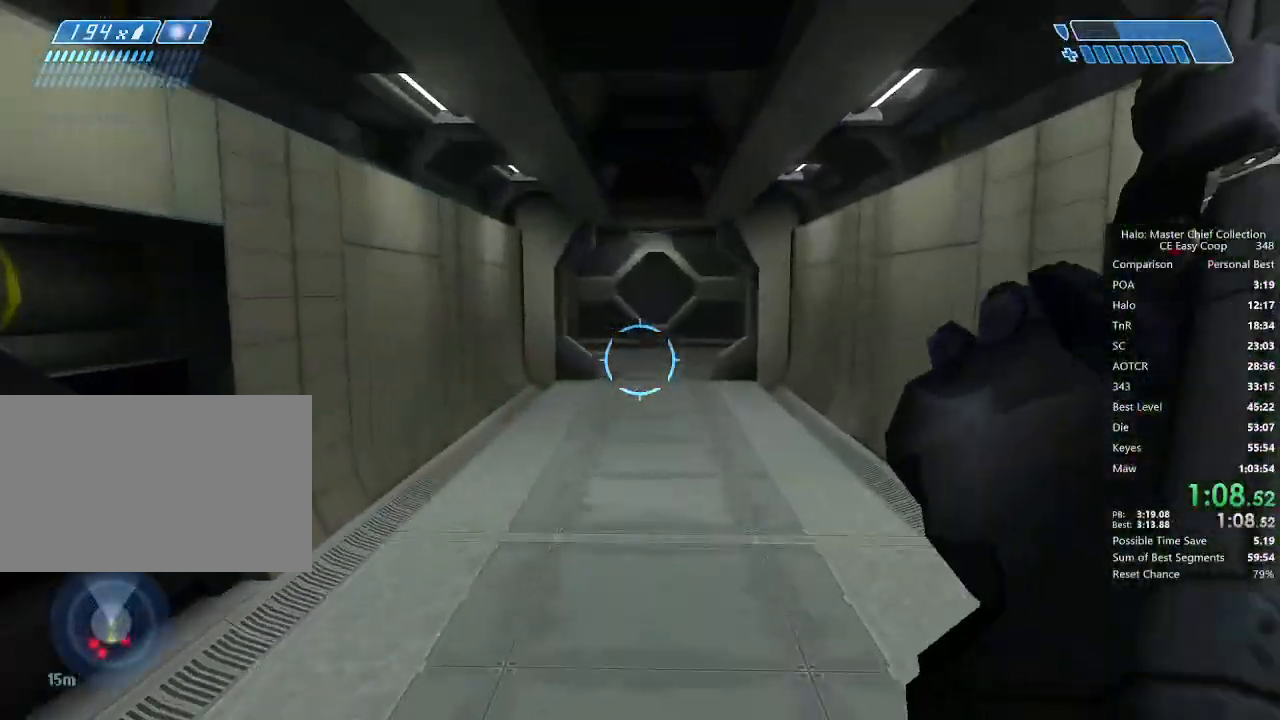
{"keys": ["w"], "mouse": [], "mouse_move": "still", "events": [[292, "e", "down"], [417, "e", "up"], [417, "q", "down"], [458, "q", "up"]]}
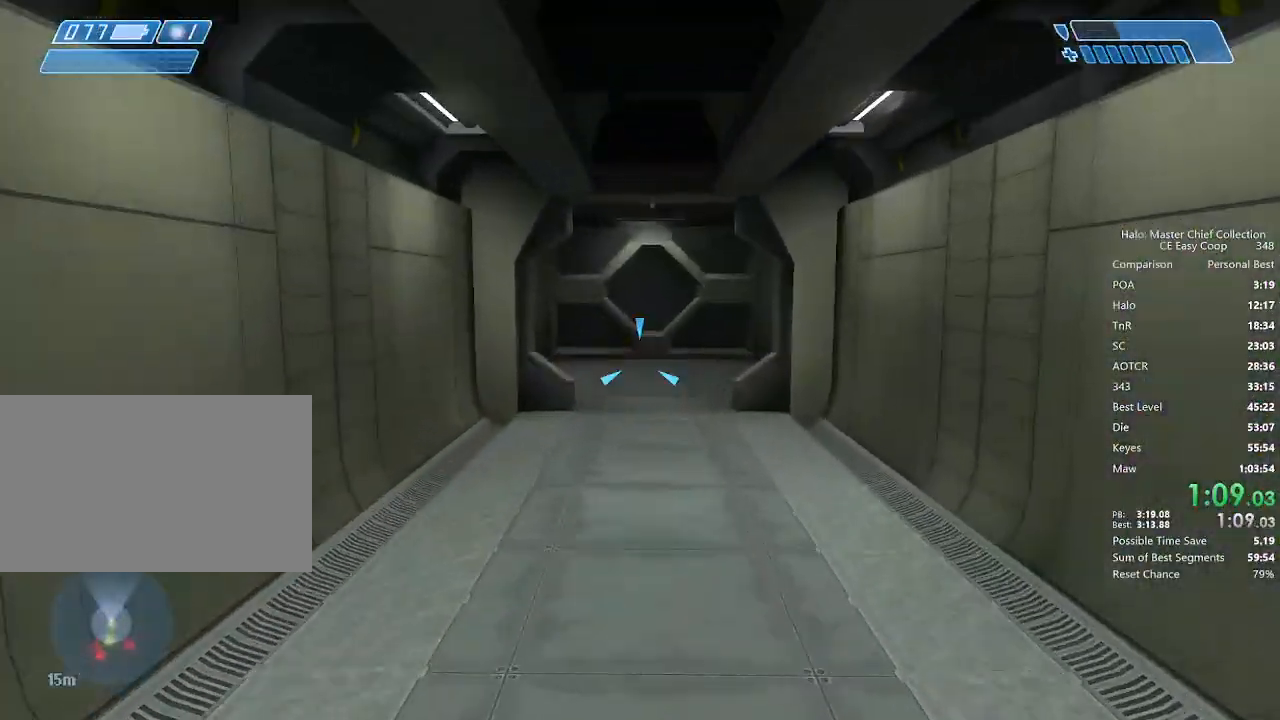
{"keys": ["w"], "mouse": [], "mouse_move": "still", "events": []}
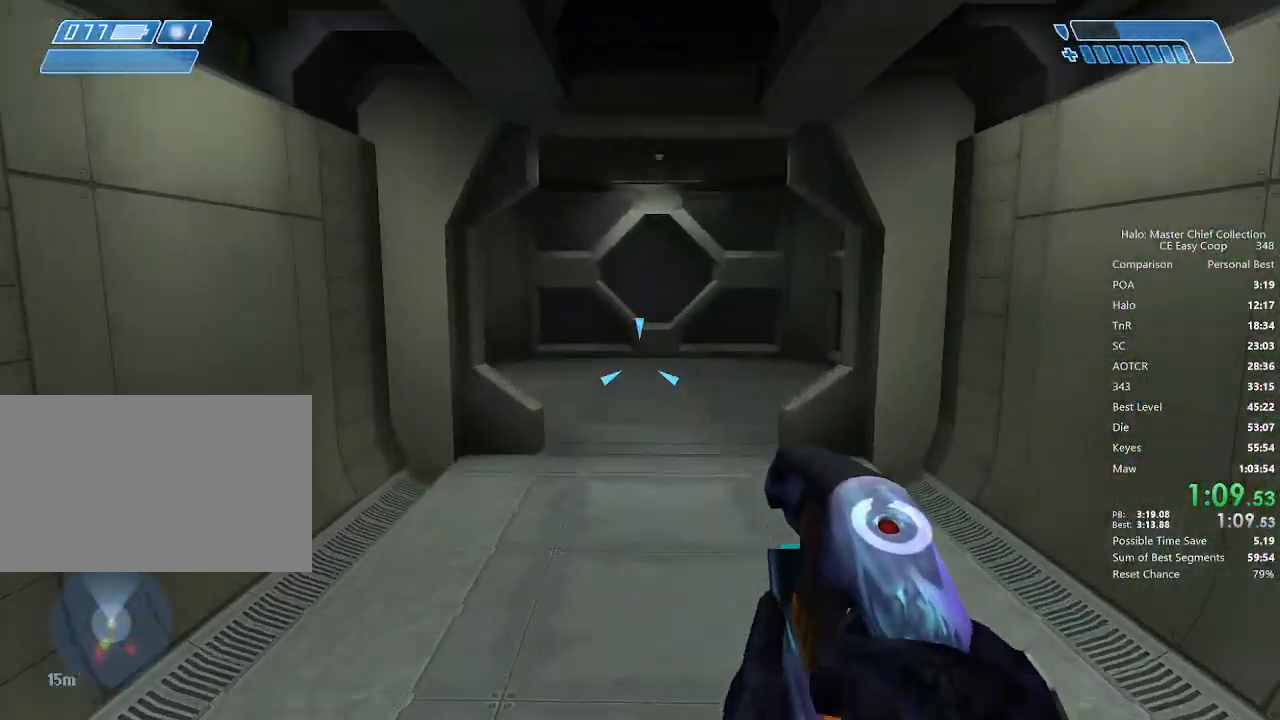
{"keys": ["w"], "mouse": [], "mouse_move": "still", "events": []}
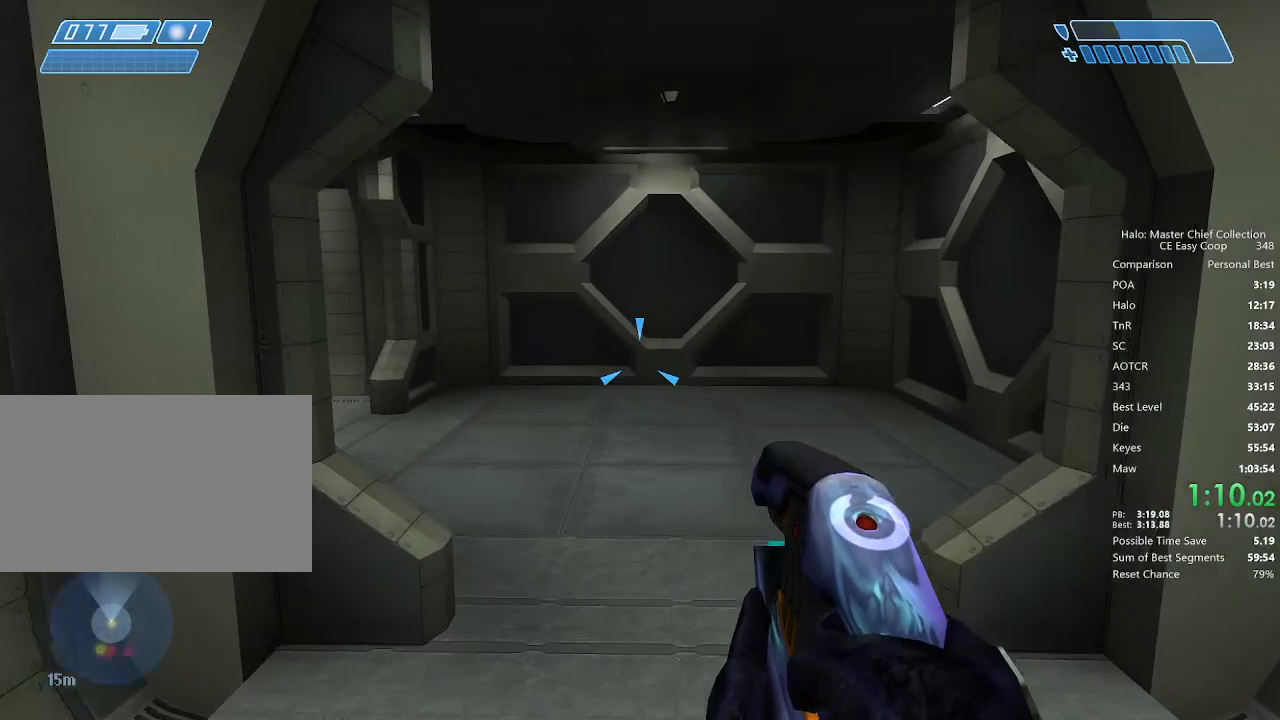
{"keys": ["w"], "mouse": [], "mouse_move": "left", "events": []}
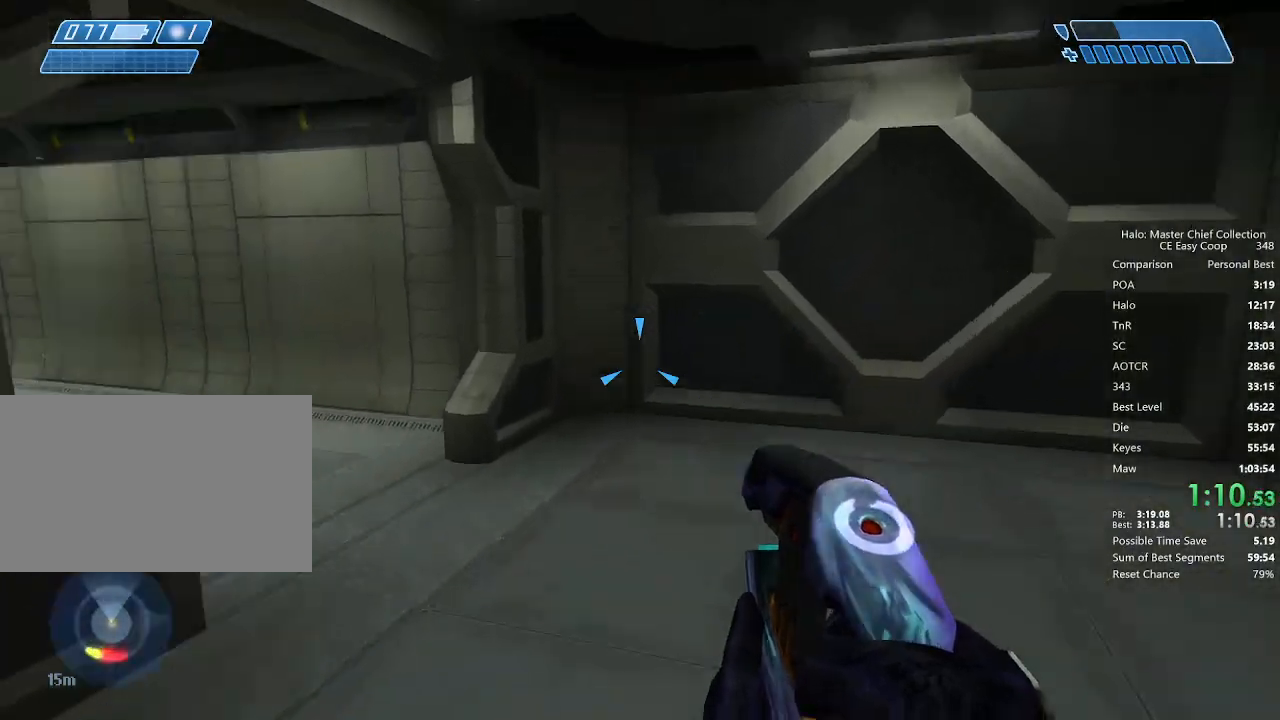
{"keys": ["w"], "mouse": [], "mouse_move": "left", "events": []}
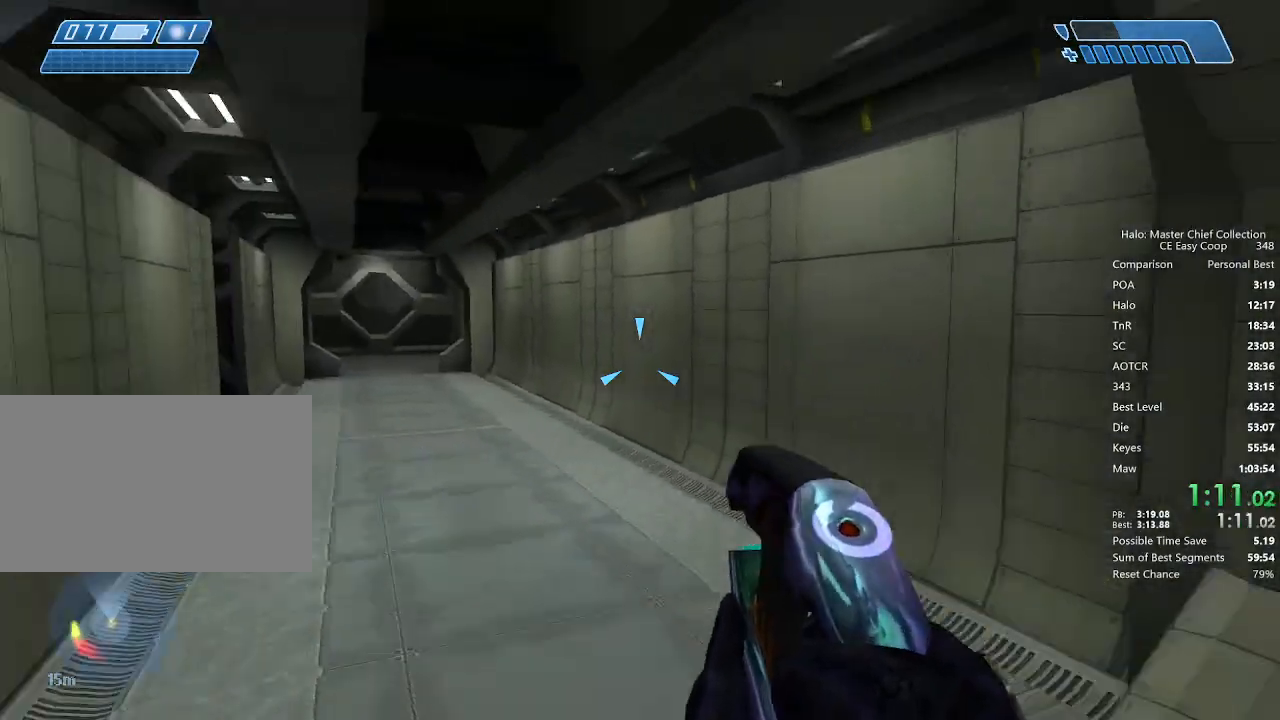
{"keys": ["w"], "mouse": [], "mouse_move": "still", "events": [[292, "q", "down"], [333, "q", "up"]]}
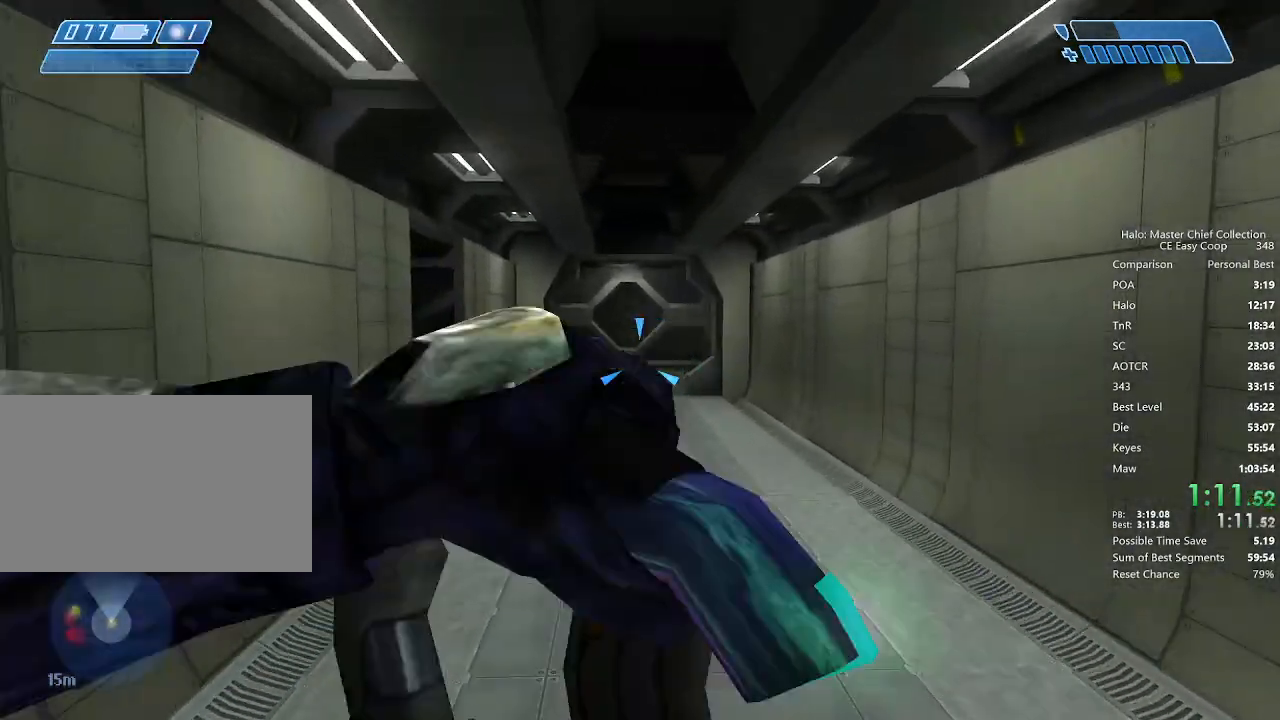
{"keys": ["w"], "mouse": [], "mouse_move": "still", "events": []}
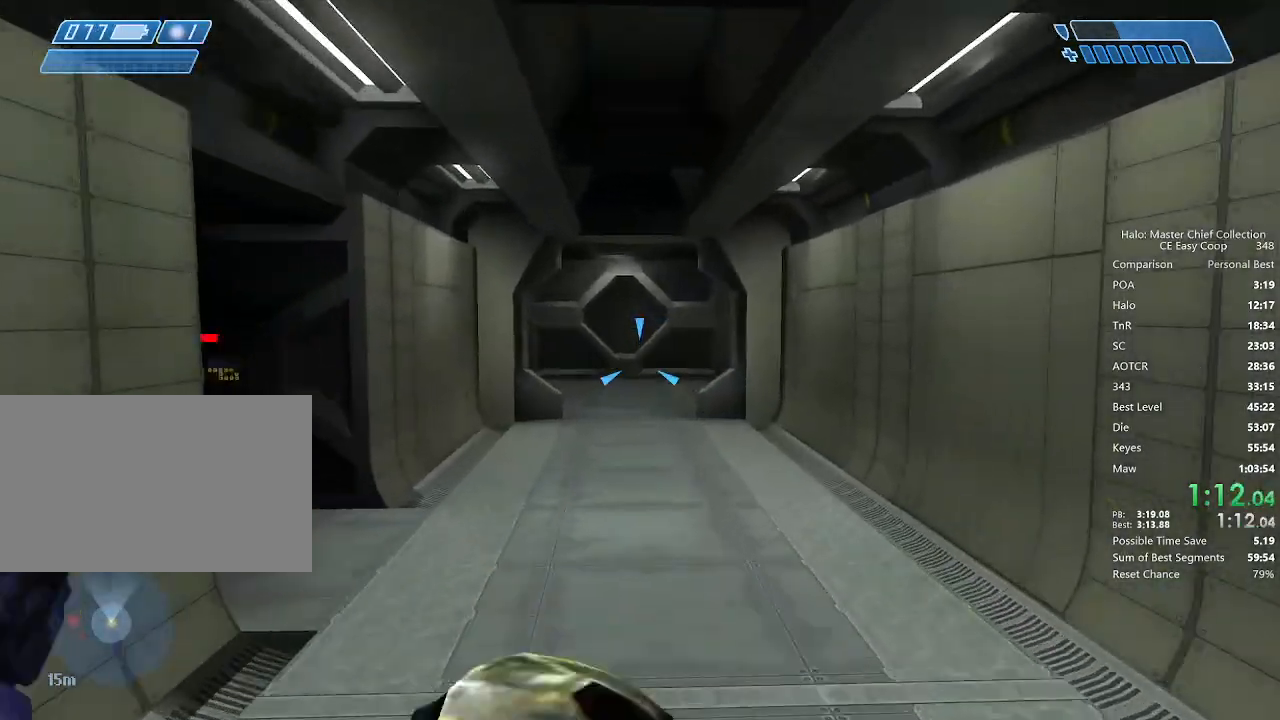
{"keys": ["q", "w"], "mouse": [], "mouse_move": "still", "events": [[458, "q", "down"]]}
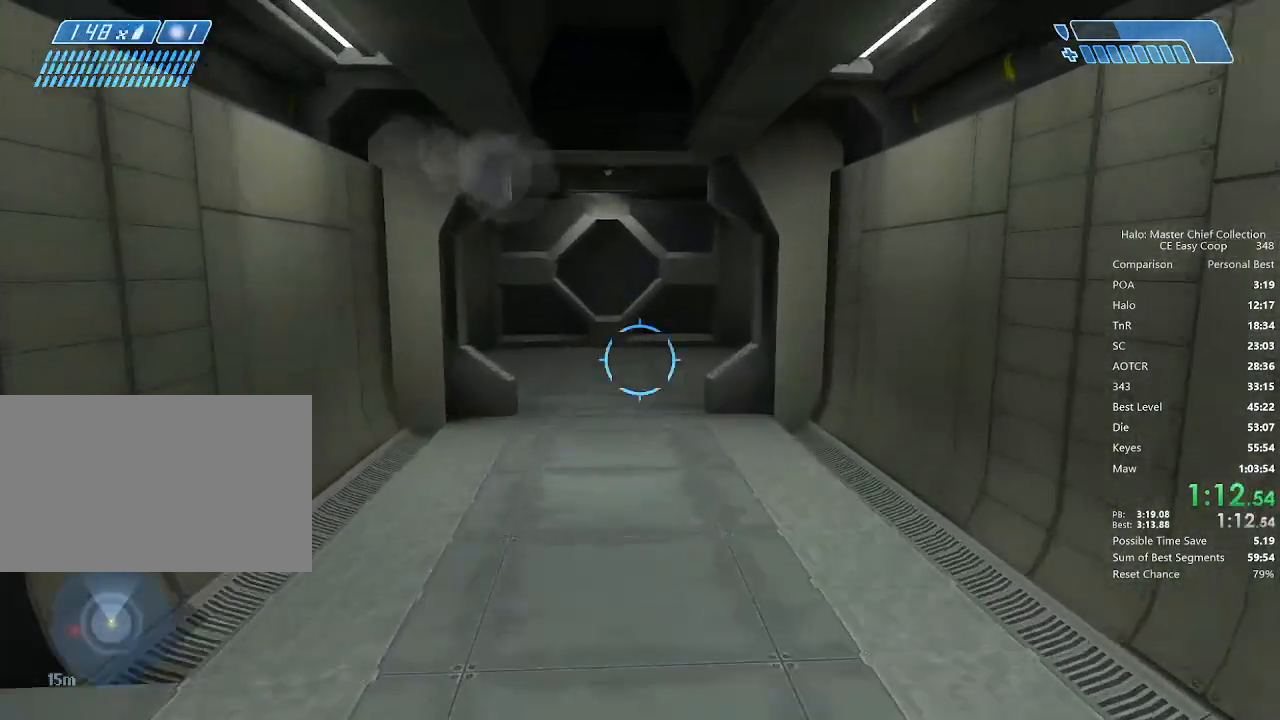
{"keys": ["w"], "mouse": [], "mouse_move": "still", "events": [[42, "q", "up"], [83, "q", "down"], [167, "e", "down"], [208, "q", "up"], [250, "e", "up"]]}
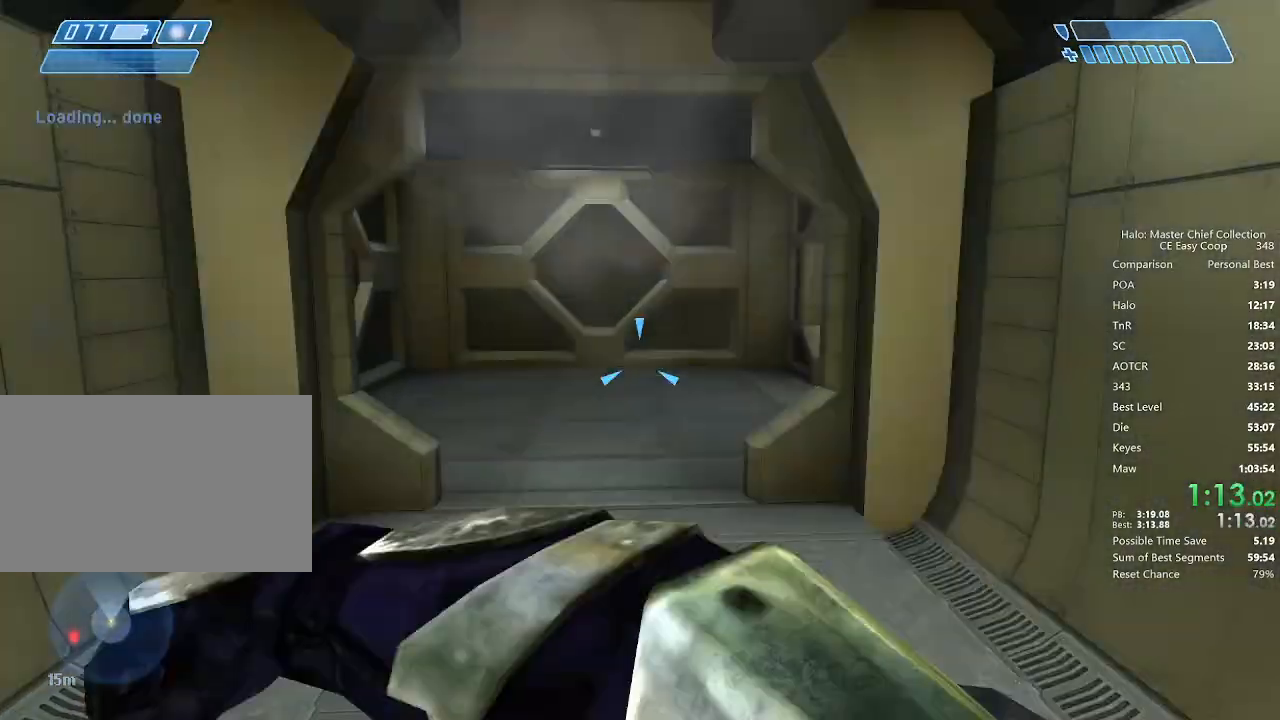
{"keys": ["w"], "mouse": [], "mouse_move": "still", "events": []}
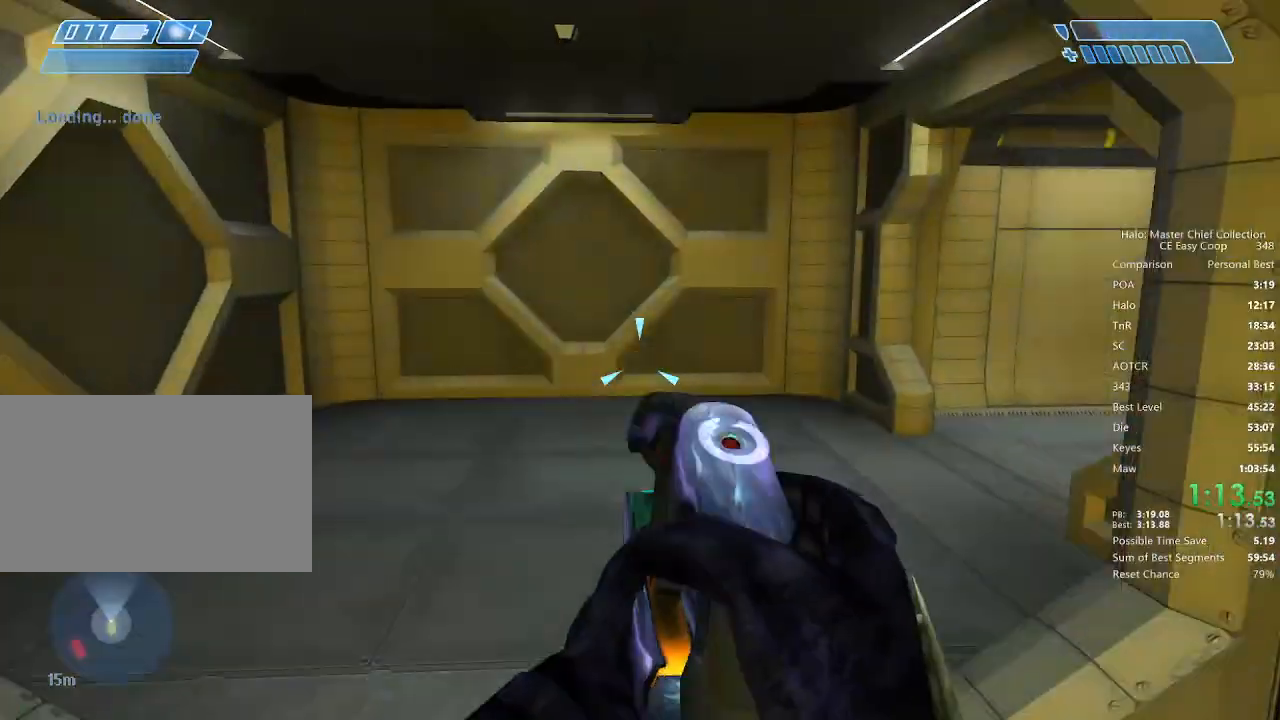
{"keys": ["q", "w"], "mouse": [], "mouse_move": "right", "events": [[375, "q", "down"], [417, "q", "up"], [500, "q", "down"]]}
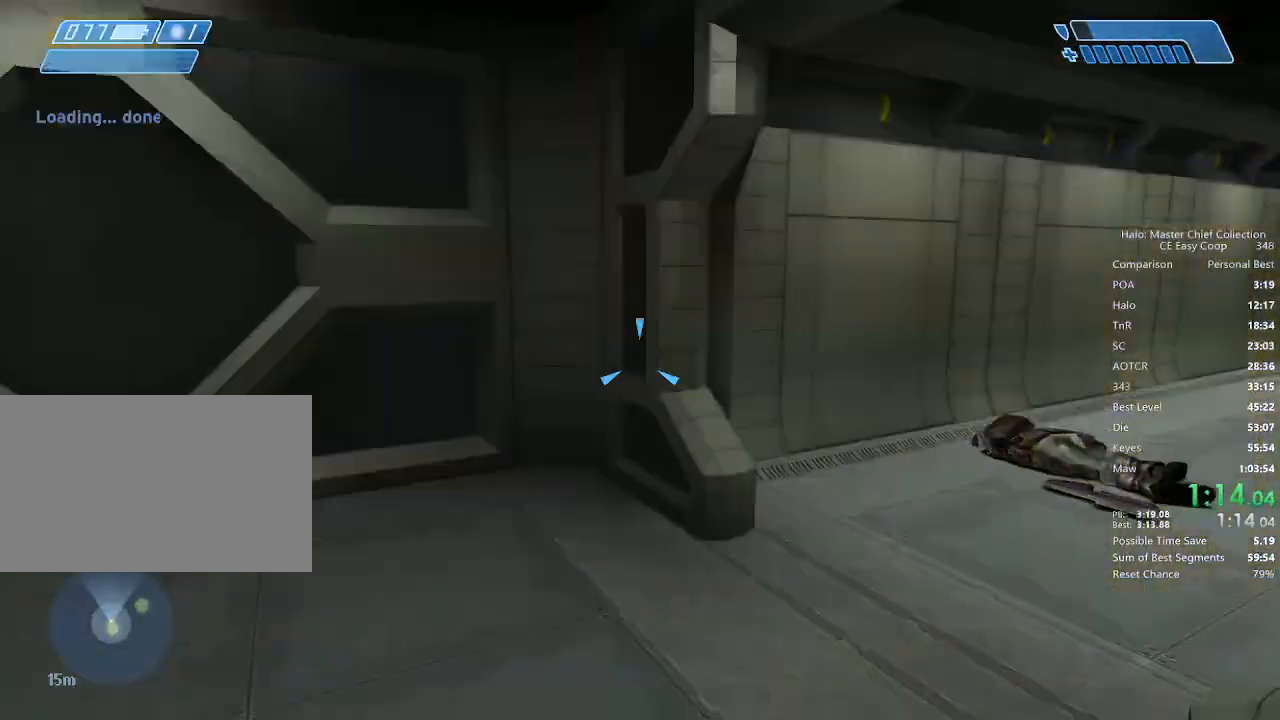
{"keys": ["w"], "mouse": [], "mouse_move": "right", "events": [[83, "e", "down"], [83, "q", "up"], [208, "e", "up"]]}
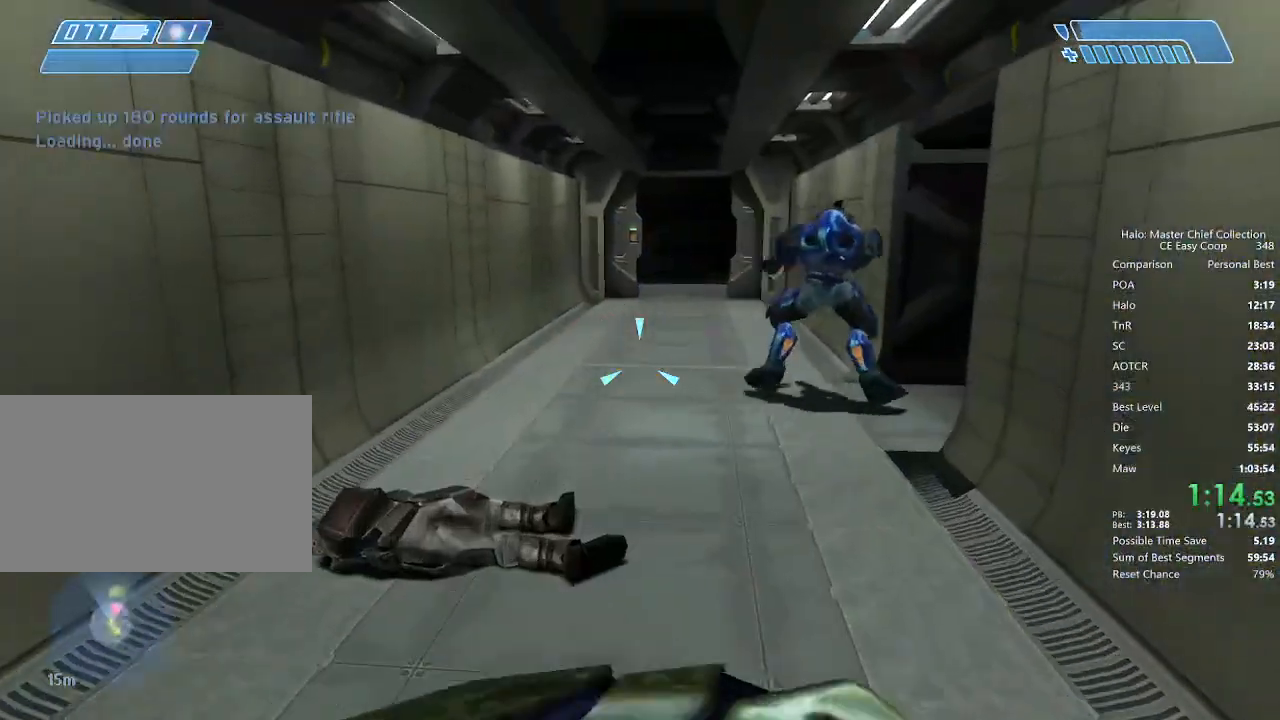
{"keys": ["w"], "mouse": [], "mouse_move": "still", "events": [[417, "e", "down"], [500, "e", "up"]]}
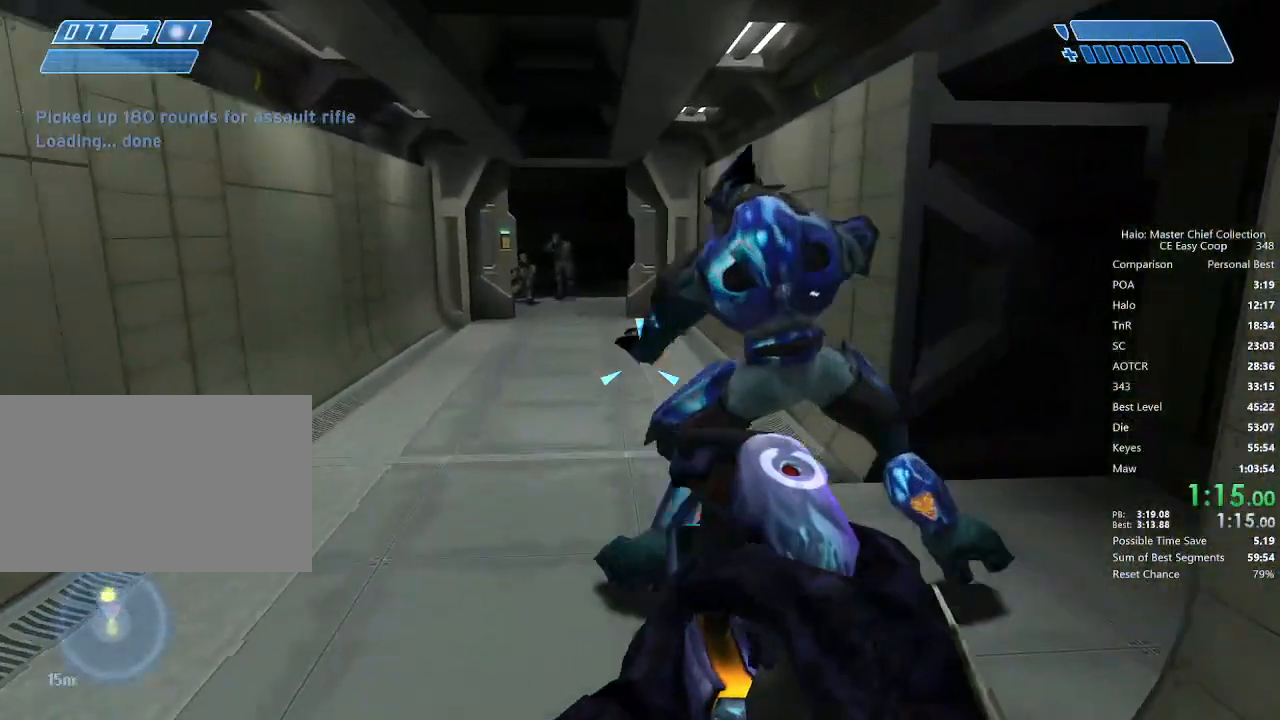
{"keys": ["w"], "mouse": [], "mouse_move": "left", "events": [[83, "e", "down"], [167, "e", "up"], [208, "e", "down"], [333, "e", "up"]]}
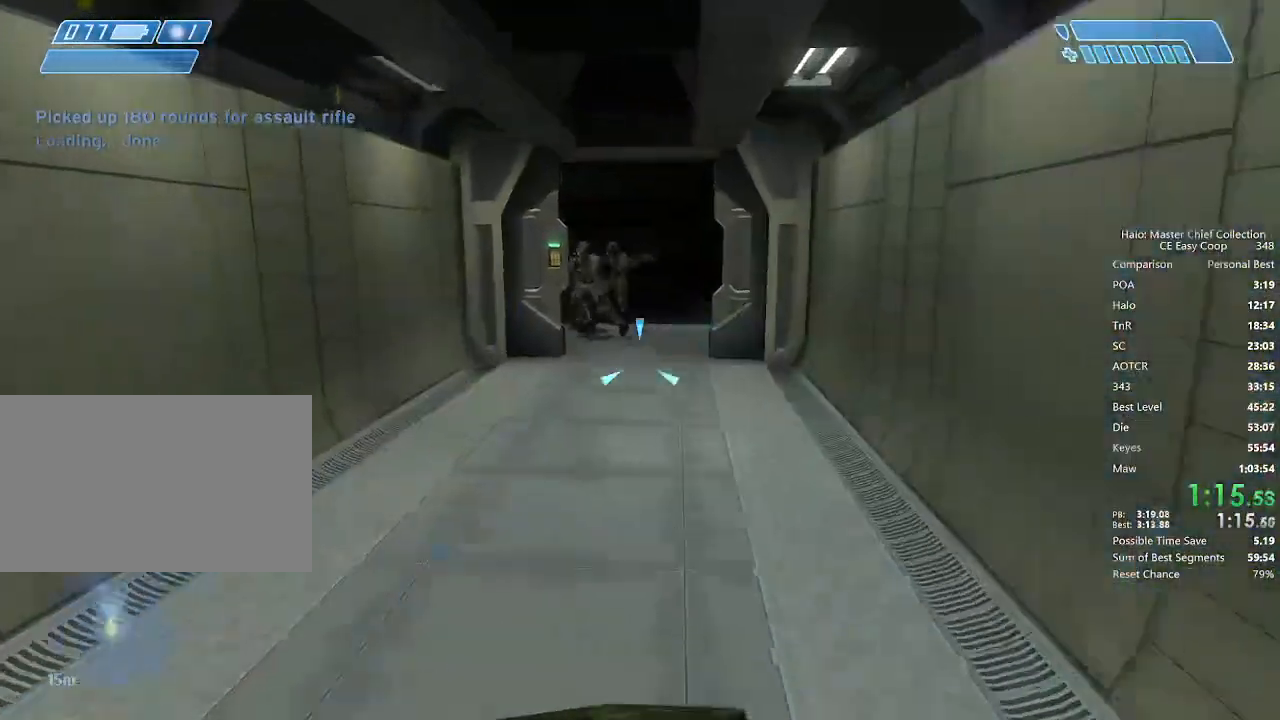
{"keys": ["w"], "mouse": [], "mouse_move": "right", "events": [[167, "q", "down"], [250, "q", "up"], [333, "q", "down"], [375, "q", "up"]]}
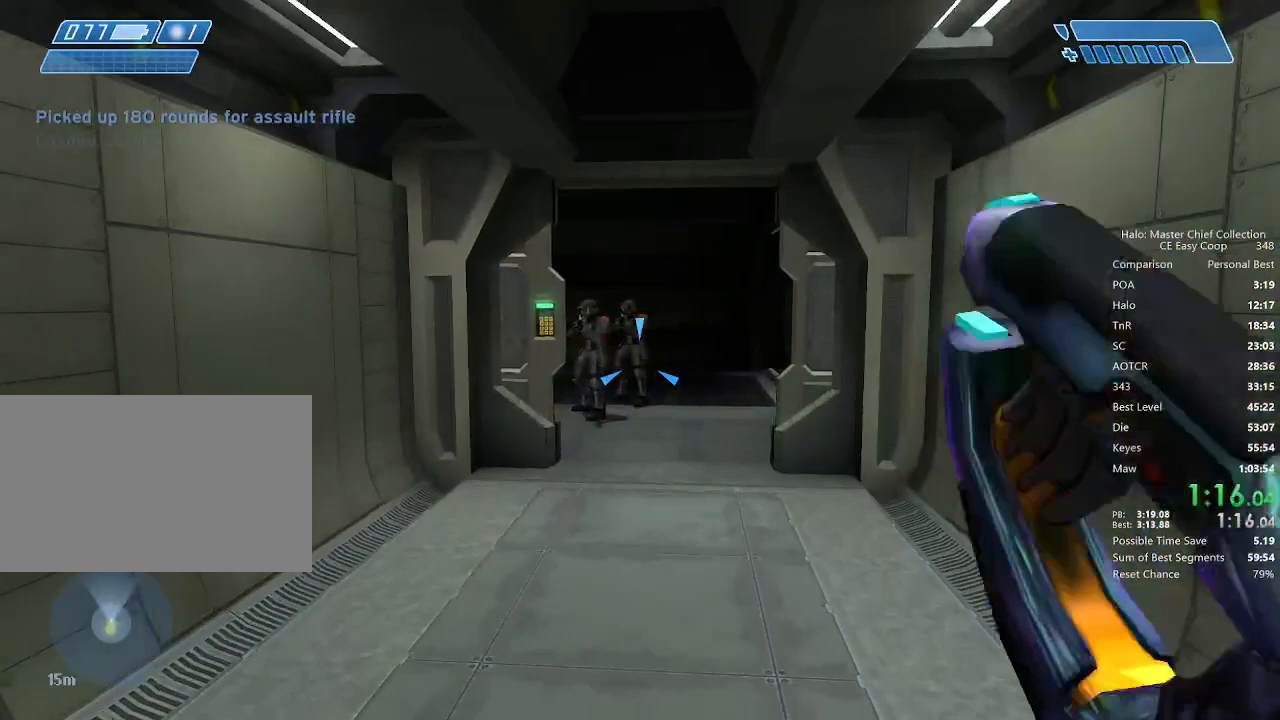
{"keys": ["w"], "mouse": ["left"], "mouse_move": "still", "events": [[333, "mouse_left", "down"]]}
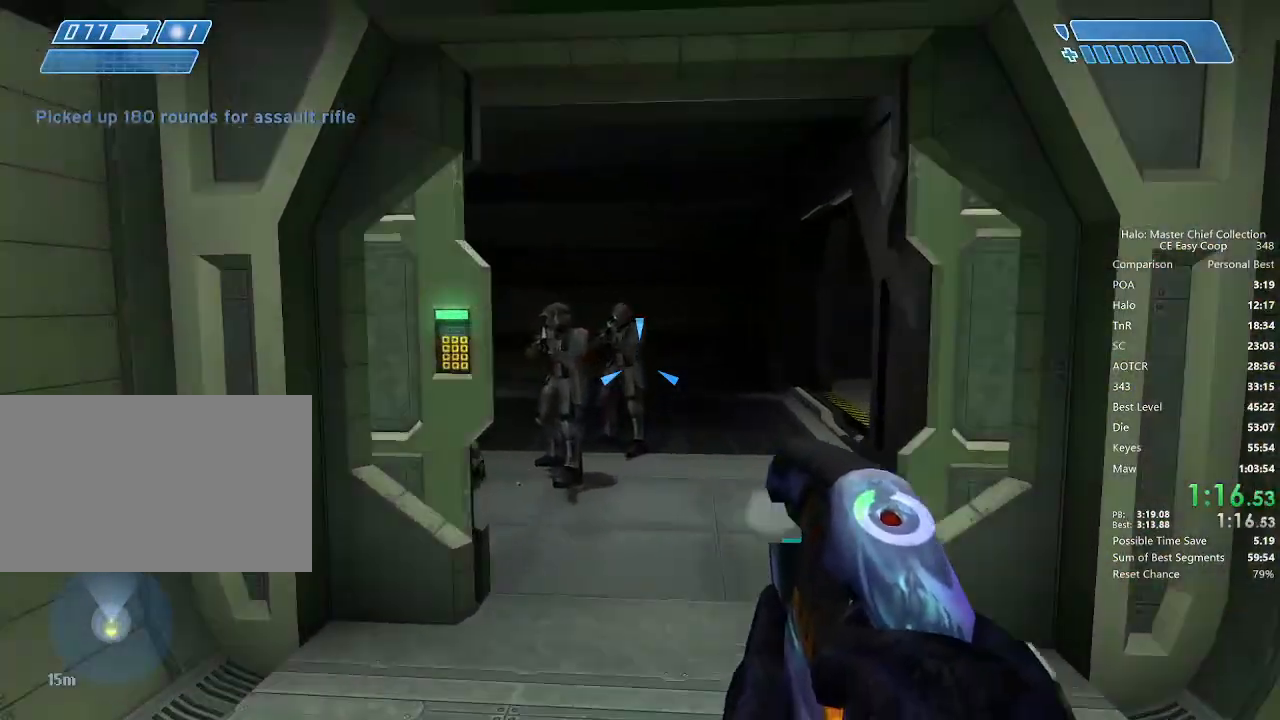
{"keys": ["q", "w"], "mouse": [], "mouse_move": "still", "events": [[42, "mouse_left", "up"], [333, "q", "down"], [375, "q", "up"], [458, "q", "down"]]}
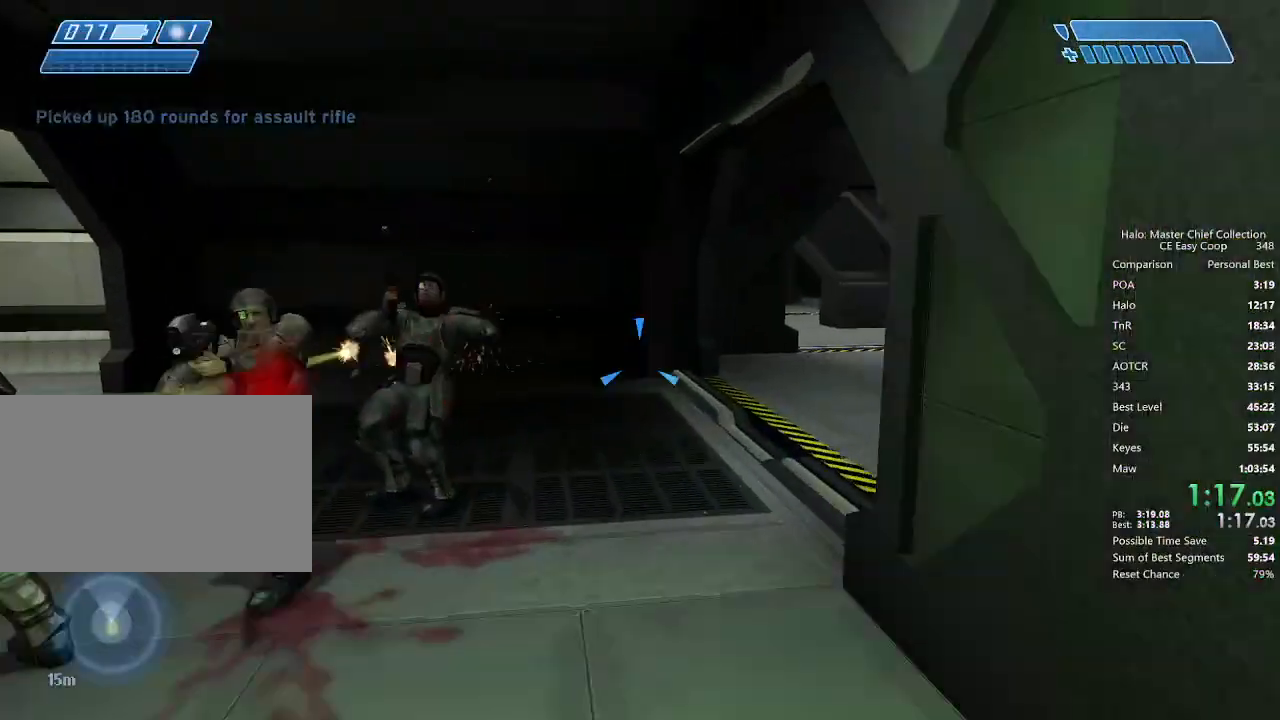
{"keys": ["w"], "mouse": [], "mouse_move": "right", "events": [[42, "q", "up"]]}
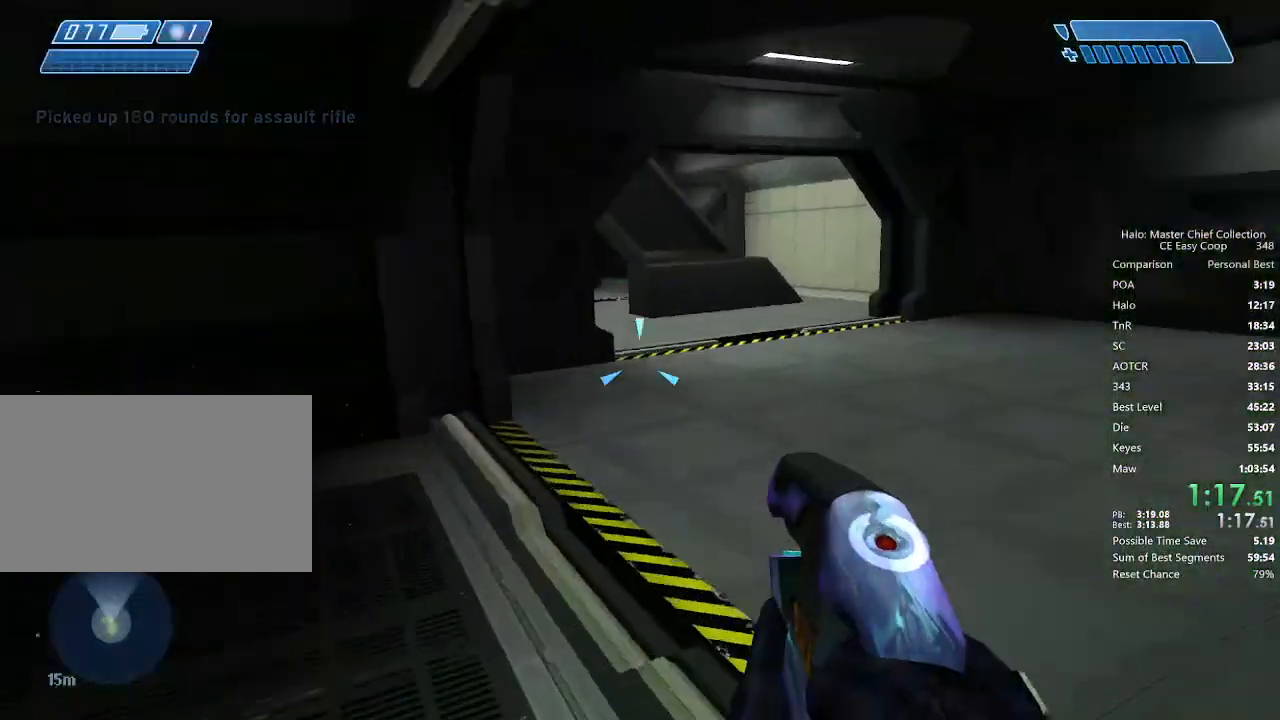
{"keys": ["w"], "mouse": [], "mouse_move": "still", "events": []}